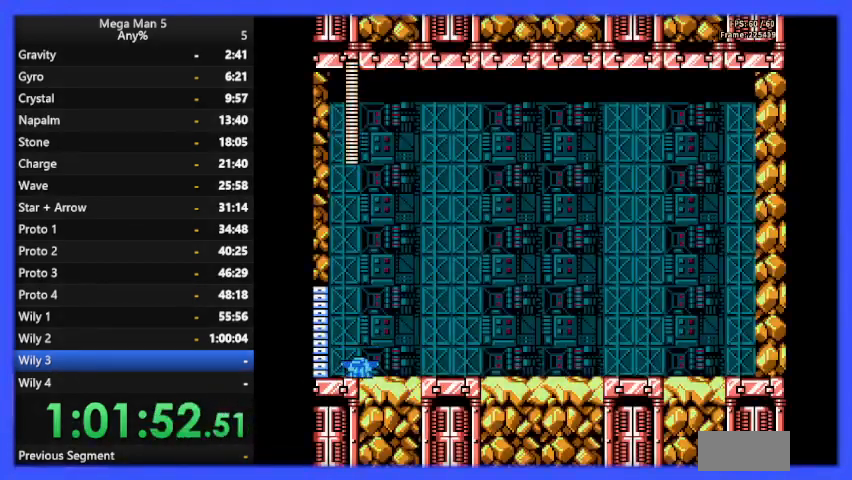
Gameplay with a controller (Nintendo layout); each line is a JSON object with the inputs held at the frame after it. "events" lists button and stick changes between this image and that frame as [ms after this image, input, new state], when the widget could be followed in between. Not read: L3 R3.
{"buttons": ["B"], "events": []}
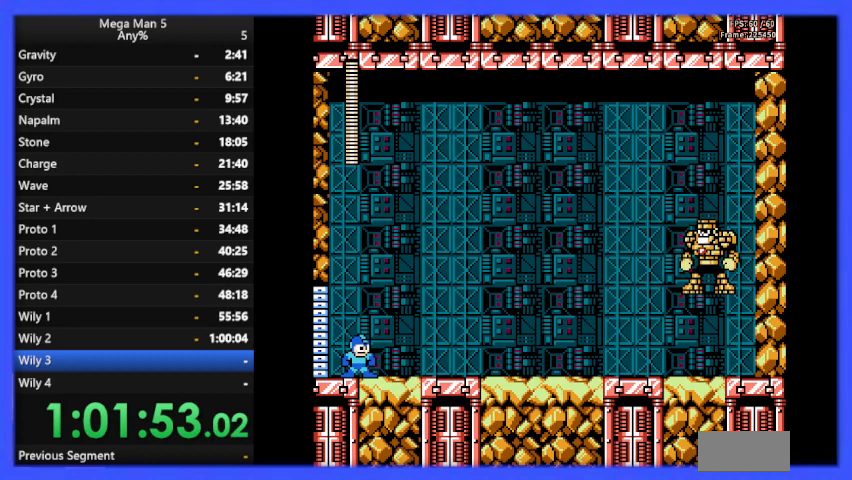
{"buttons": ["B", "DPAD_RIGHT"], "events": [[400, "DPAD_RIGHT", "down"]]}
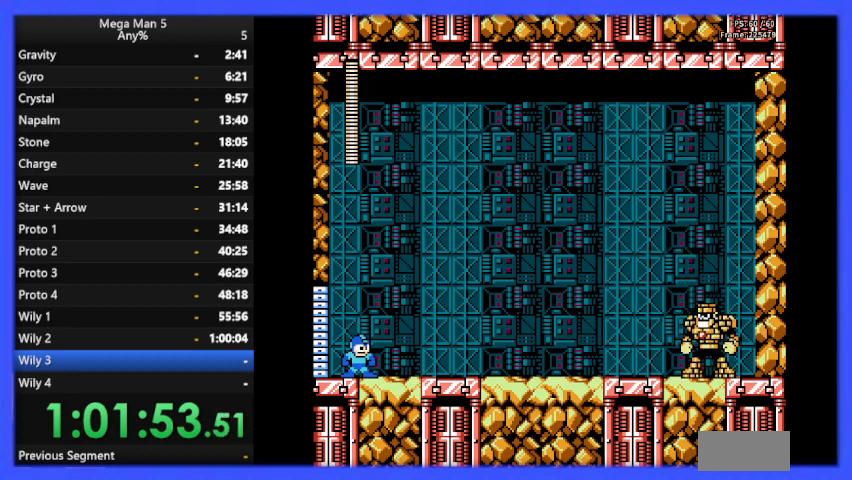
{"buttons": ["B", "DPAD_RIGHT"], "events": []}
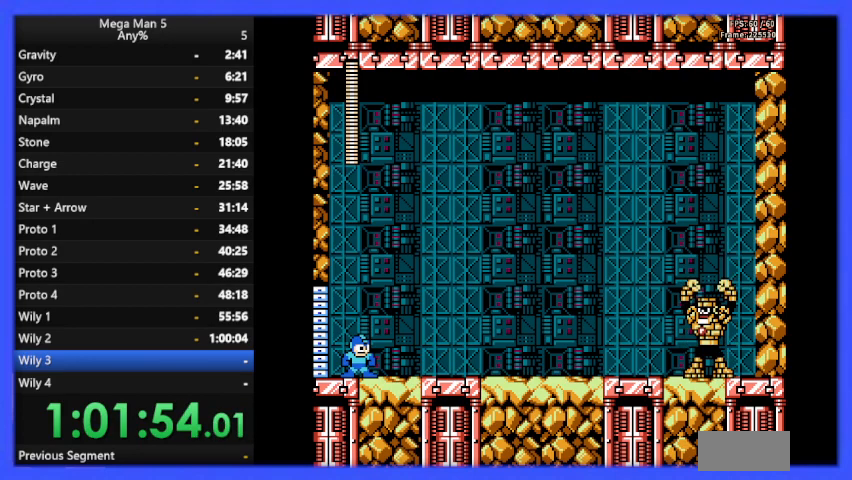
{"buttons": ["B", "DPAD_RIGHT"], "events": []}
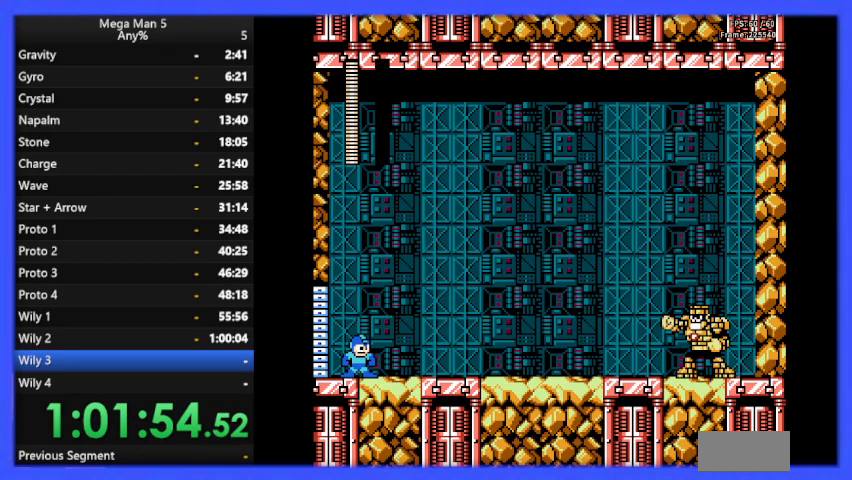
{"buttons": ["B", "DPAD_RIGHT"], "events": []}
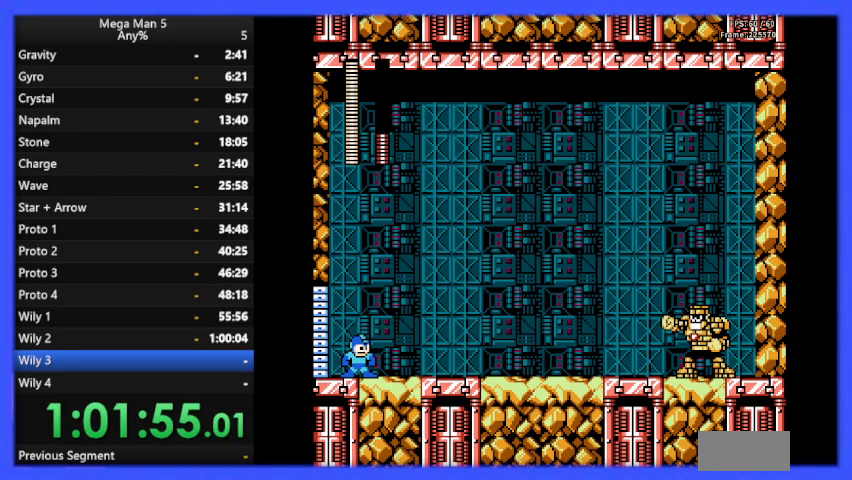
{"buttons": ["B", "DPAD_RIGHT"], "events": []}
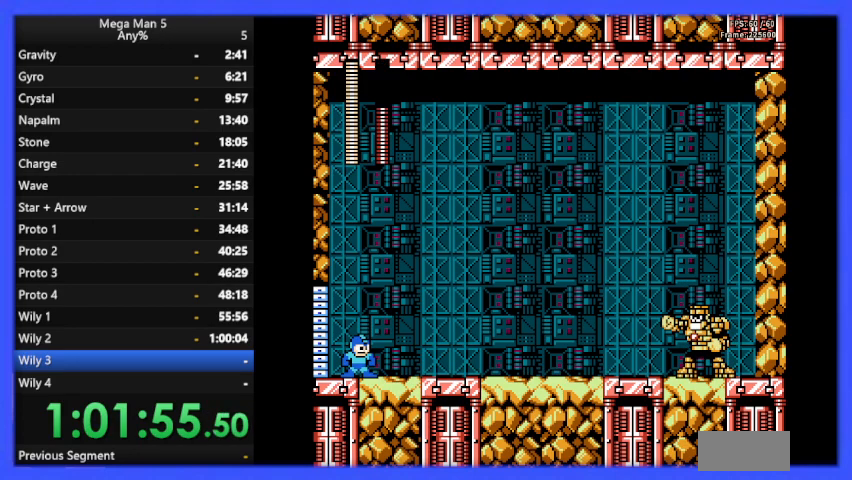
{"buttons": ["B", "DPAD_RIGHT"], "events": []}
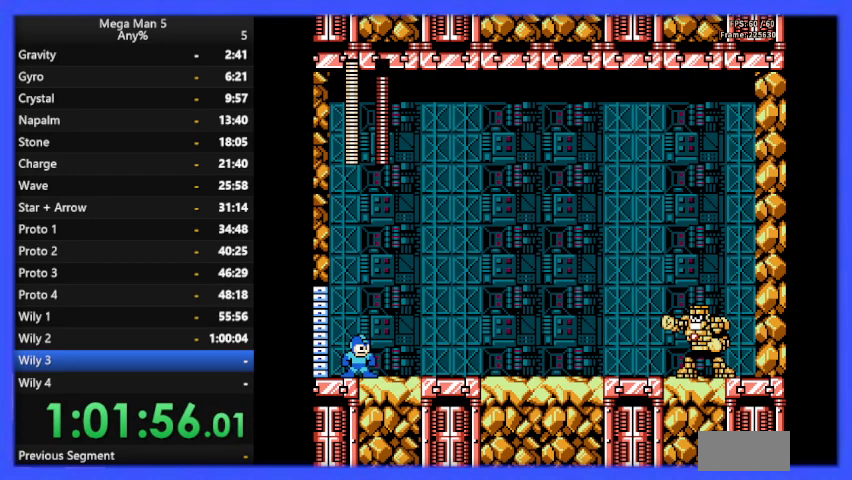
{"buttons": ["B", "DPAD_RIGHT"], "events": []}
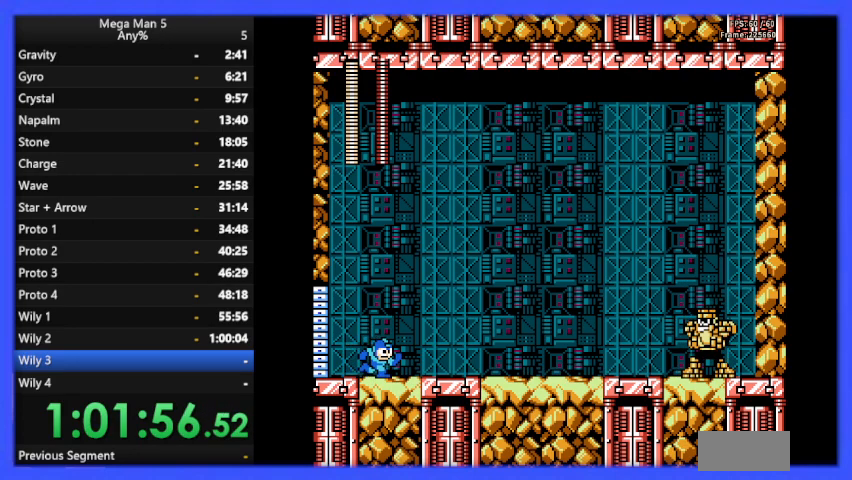
{"buttons": ["B"], "events": [[167, "DPAD_RIGHT", "up"]]}
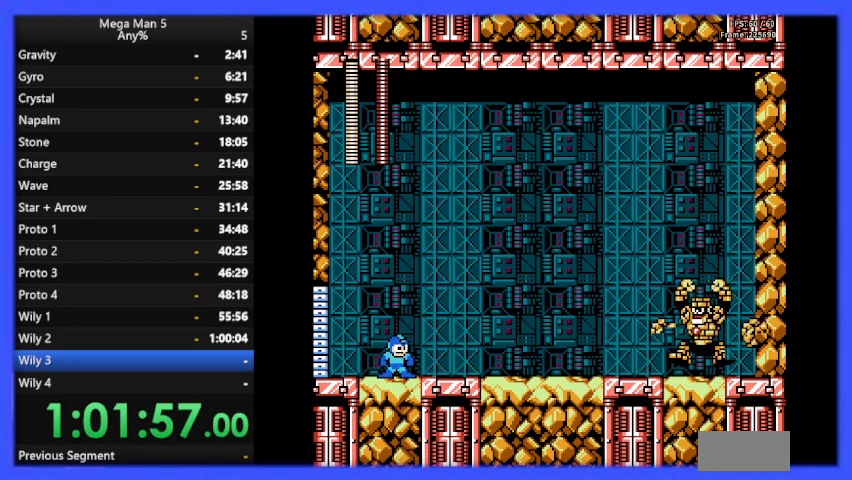
{"buttons": ["B", "DPAD_RIGHT"], "events": [[467, "DPAD_RIGHT", "down"]]}
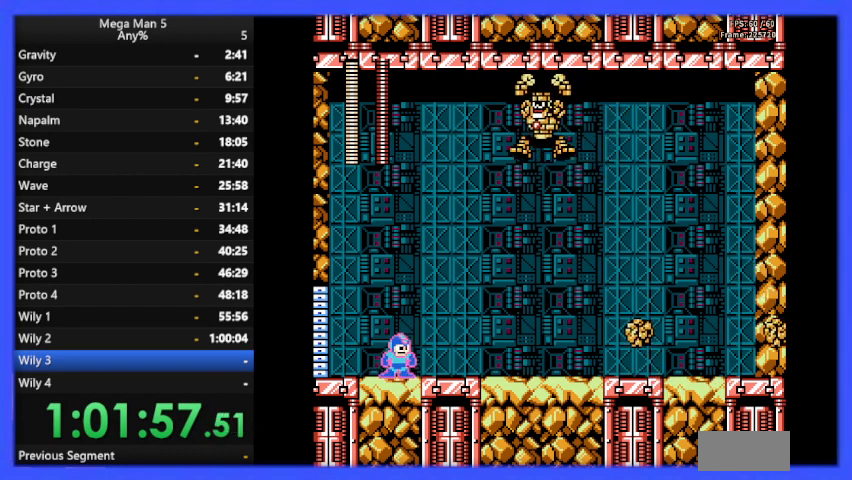
{"buttons": ["B", "DPAD_LEFT"], "events": [[100, "DPAD_DOWN", "down"], [167, "A", "down"], [267, "A", "up"], [267, "DPAD_DOWN", "up"], [433, "DPAD_RIGHT", "up"], [500, "DPAD_LEFT", "down"]]}
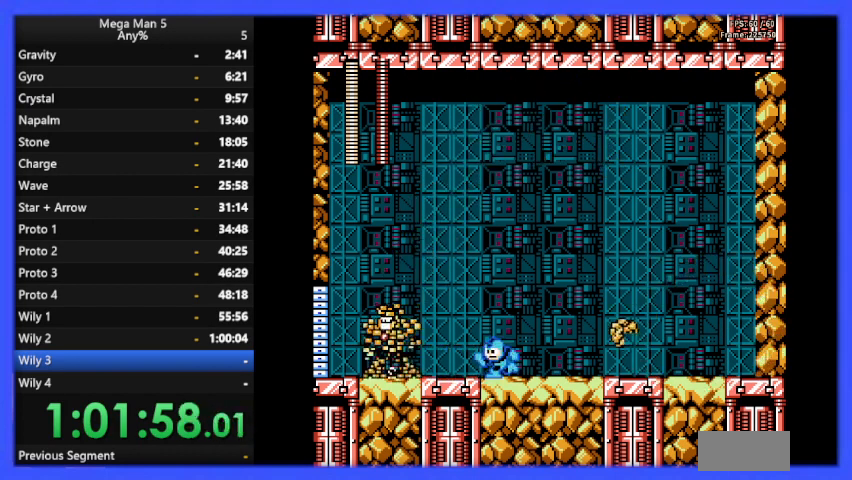
{"buttons": ["START"], "events": [[33, "B", "up"], [100, "B", "down"], [100, "DPAD_LEFT", "up"], [100, "DPAD_UP", "down"], [133, "DPAD_RIGHT", "down"], [133, "DPAD_UP", "up"], [367, "B", "up"], [400, "DPAD_RIGHT", "up"], [433, "START", "down"]]}
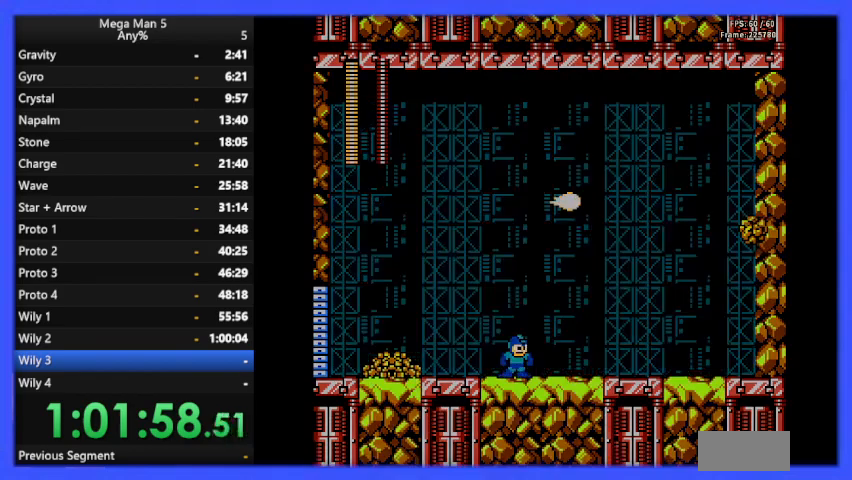
{"buttons": [], "events": [[133, "START", "up"]]}
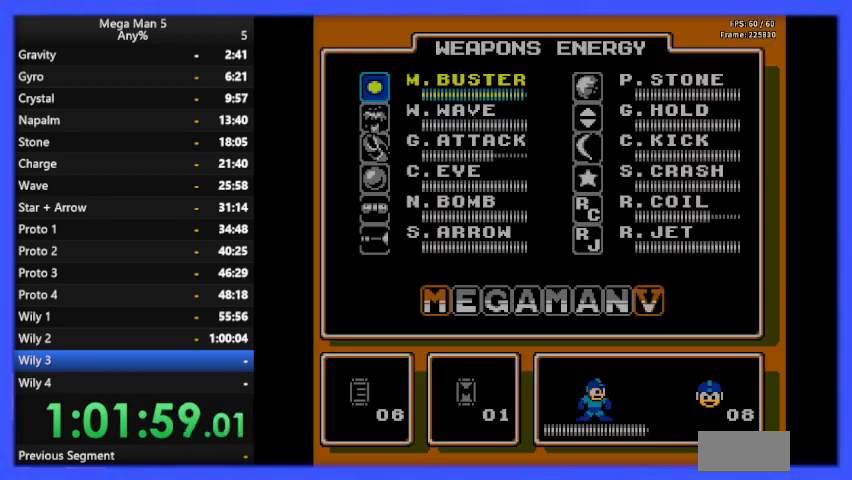
{"buttons": ["DPAD_DOWN"], "events": [[67, "DPAD_DOWN", "down"], [167, "DPAD_DOWN", "up"], [233, "DPAD_DOWN", "down"], [333, "DPAD_DOWN", "up"], [433, "DPAD_DOWN", "down"]]}
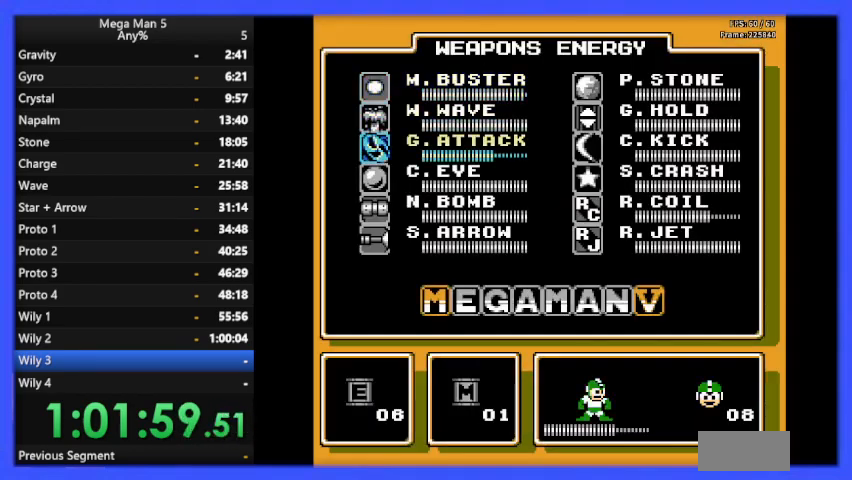
{"buttons": ["DPAD_DOWN"], "events": [[33, "DPAD_DOWN", "up"], [133, "DPAD_DOWN", "down"], [233, "DPAD_DOWN", "up"], [500, "DPAD_DOWN", "down"]]}
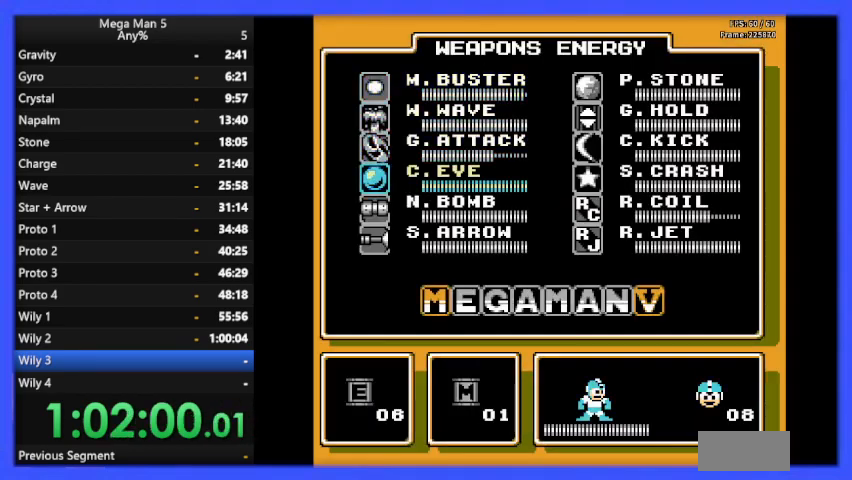
{"buttons": [], "events": [[100, "DPAD_DOWN", "up"], [100, "START", "down"], [233, "START", "up"], [367, "DPAD_LEFT", "down"], [500, "DPAD_LEFT", "up"]]}
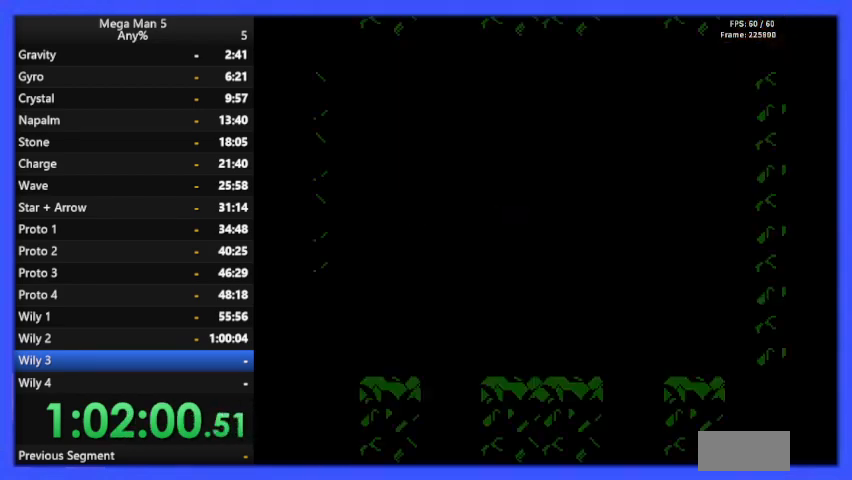
{"buttons": ["DPAD_LEFT"], "events": [[467, "DPAD_LEFT", "down"]]}
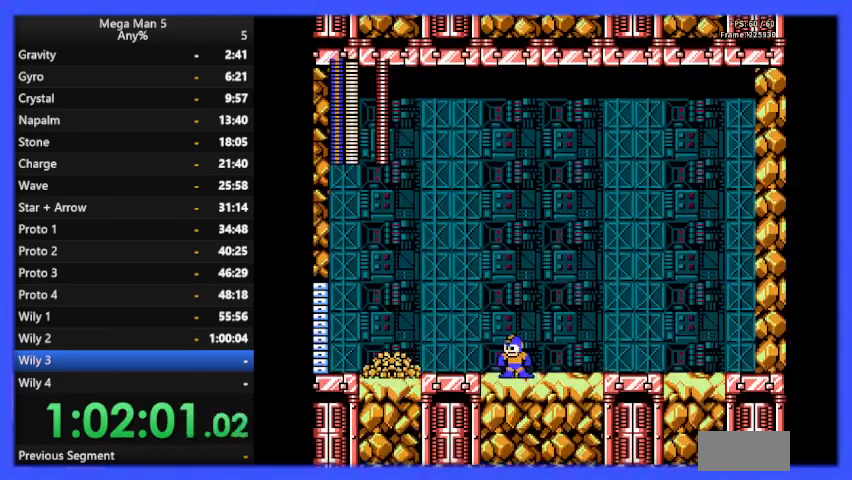
{"buttons": ["DPAD_RIGHT"], "events": [[33, "A", "down"], [400, "B", "down"], [433, "A", "up"], [433, "DPAD_LEFT", "up"], [500, "B", "up"], [500, "DPAD_RIGHT", "down"]]}
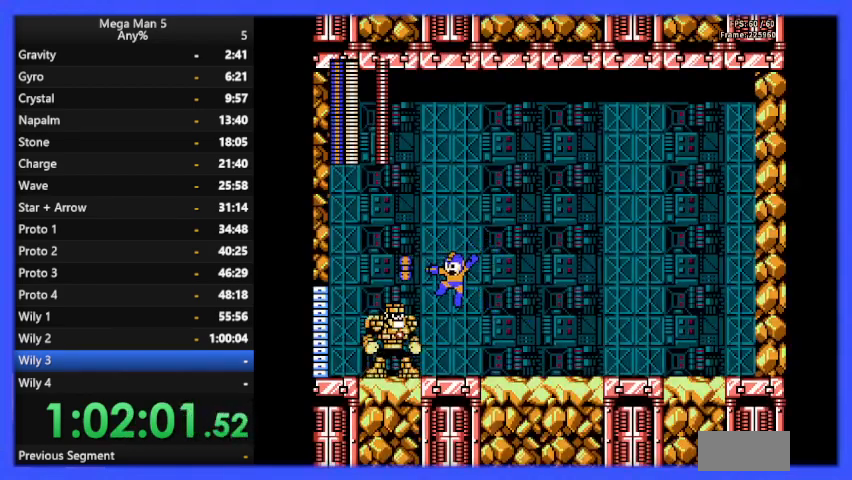
{"buttons": ["A"], "events": [[500, "A", "down"], [500, "DPAD_RIGHT", "up"]]}
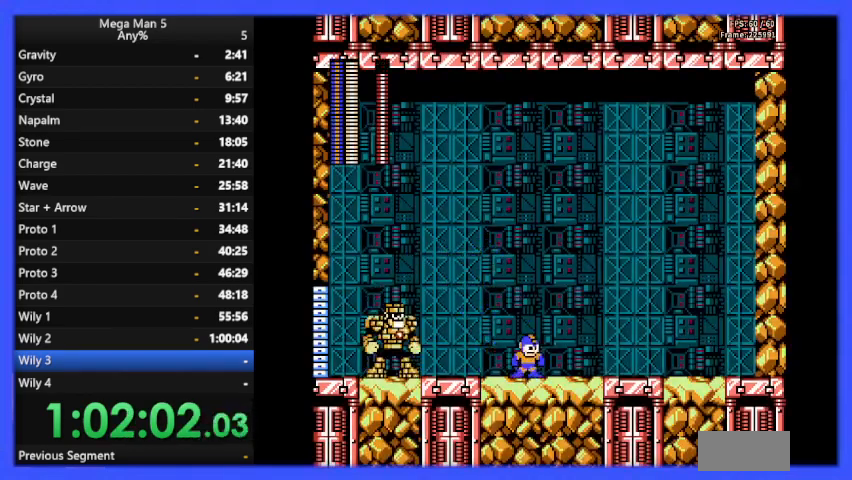
{"buttons": [], "events": [[67, "DPAD_LEFT", "down"], [233, "DPAD_LEFT", "up"], [300, "DPAD_LEFT", "down"], [333, "B", "down"], [500, "A", "up"], [500, "B", "up"], [500, "DPAD_LEFT", "up"]]}
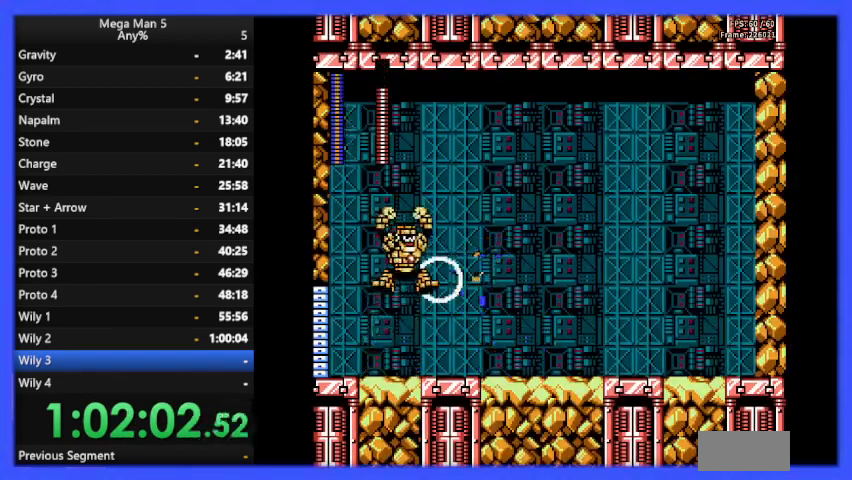
{"buttons": ["A"], "events": [[67, "DPAD_RIGHT", "down"], [467, "A", "down"], [500, "DPAD_RIGHT", "up"]]}
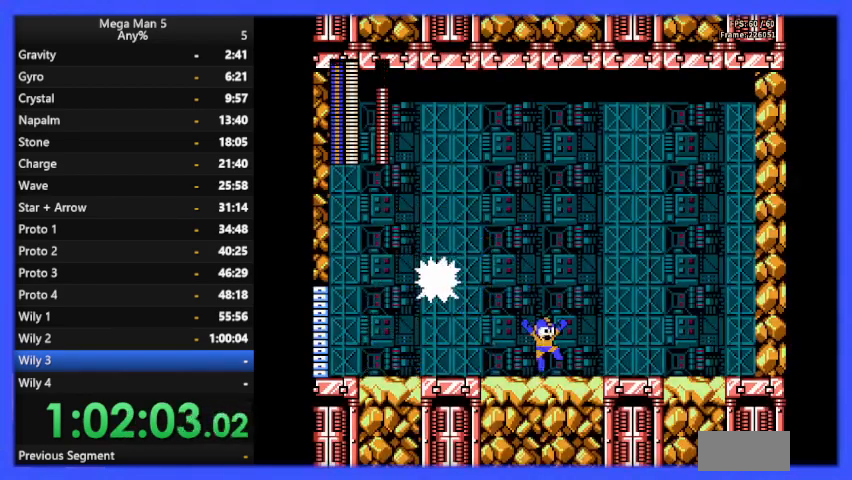
{"buttons": ["DPAD_RIGHT"], "events": [[67, "DPAD_LEFT", "down"], [233, "B", "down"], [267, "DPAD_LEFT", "up"], [333, "DPAD_RIGHT", "down"], [367, "A", "up"], [400, "B", "up"]]}
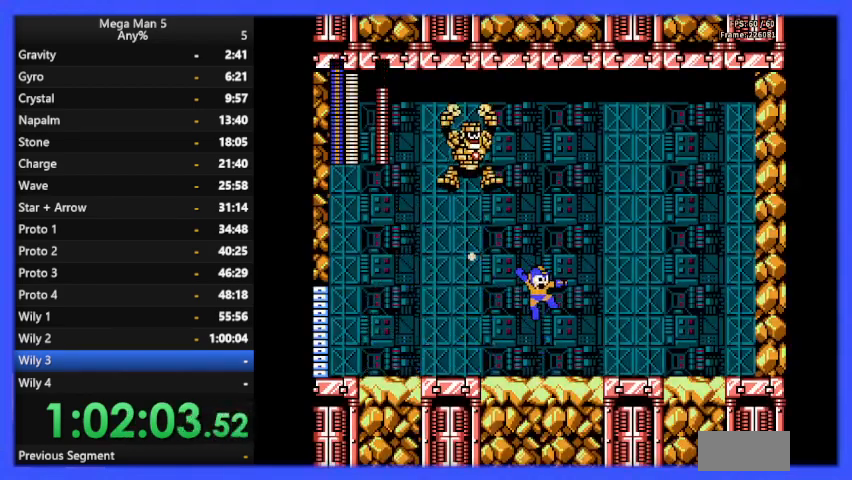
{"buttons": ["DPAD_RIGHT"], "events": []}
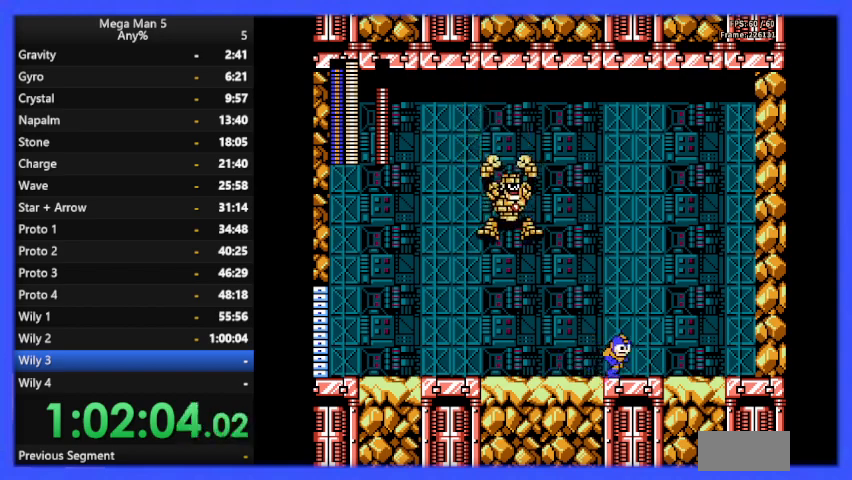
{"buttons": [], "events": [[67, "A", "down"], [233, "DPAD_RIGHT", "up"], [267, "DPAD_LEFT", "down"], [367, "DPAD_LEFT", "up"], [400, "A", "up"]]}
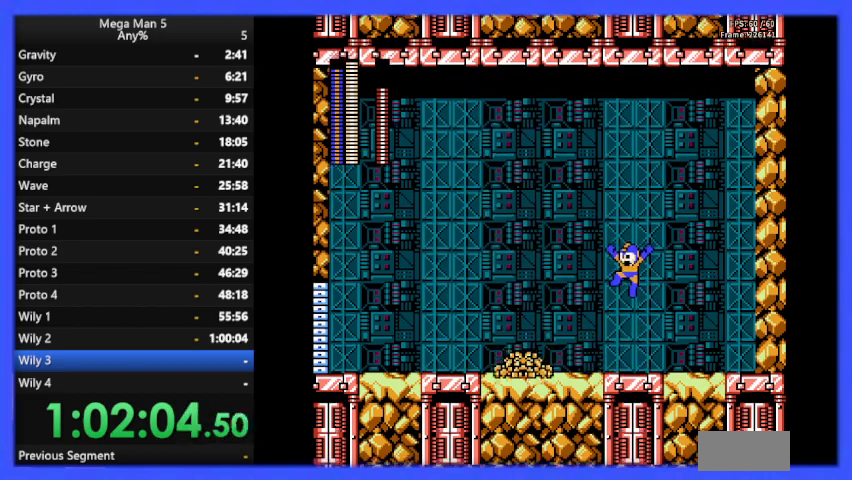
{"buttons": ["A", "DPAD_LEFT"], "events": [[400, "A", "down"], [467, "DPAD_LEFT", "down"]]}
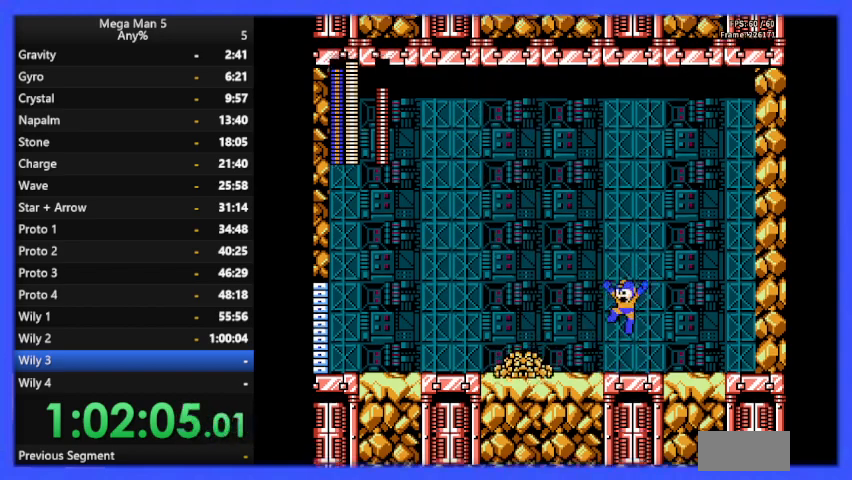
{"buttons": ["DPAD_RIGHT"], "events": [[233, "B", "down"], [233, "DPAD_LEFT", "up"], [333, "A", "up"], [333, "B", "up"], [333, "DPAD_RIGHT", "down"]]}
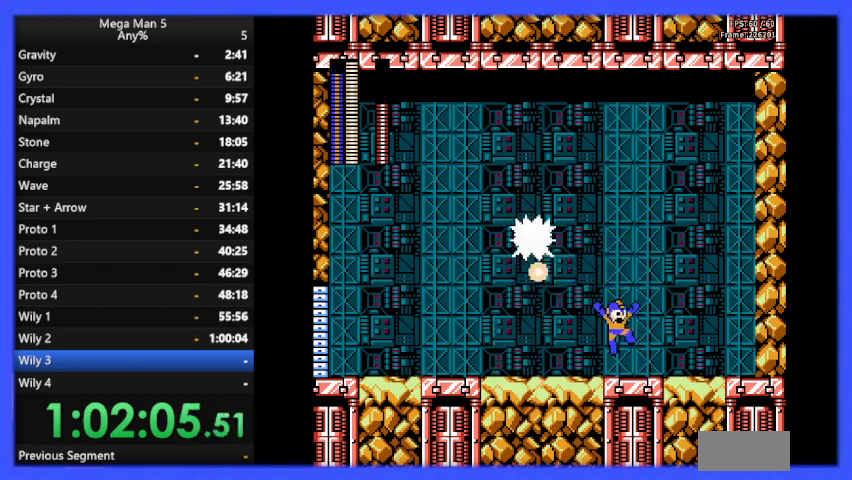
{"buttons": ["A", "DPAD_LEFT"], "events": [[300, "A", "down"], [367, "DPAD_RIGHT", "up"], [433, "DPAD_LEFT", "down"]]}
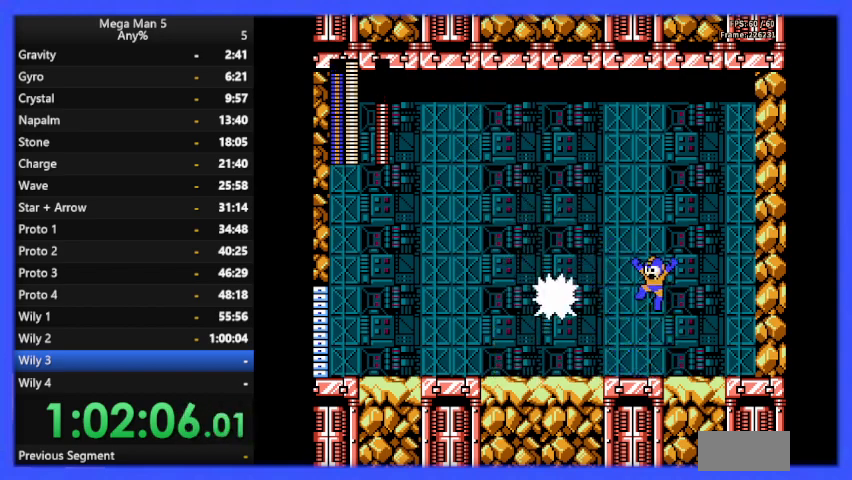
{"buttons": ["DPAD_RIGHT"], "events": [[133, "DPAD_LEFT", "up"], [167, "B", "down"], [267, "DPAD_RIGHT", "down"], [300, "B", "up"], [367, "A", "up"]]}
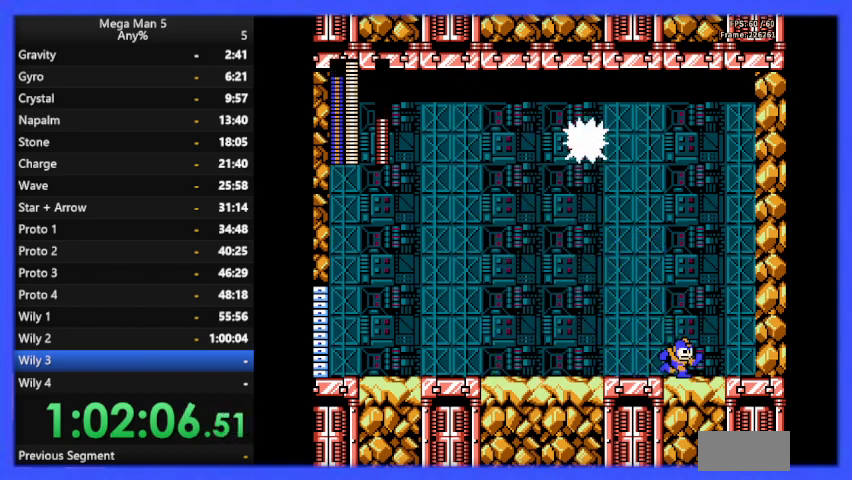
{"buttons": ["B"], "events": [[233, "A", "down"], [367, "DPAD_RIGHT", "up"], [400, "DPAD_LEFT", "down"], [467, "B", "down"], [500, "A", "up"], [500, "DPAD_LEFT", "up"]]}
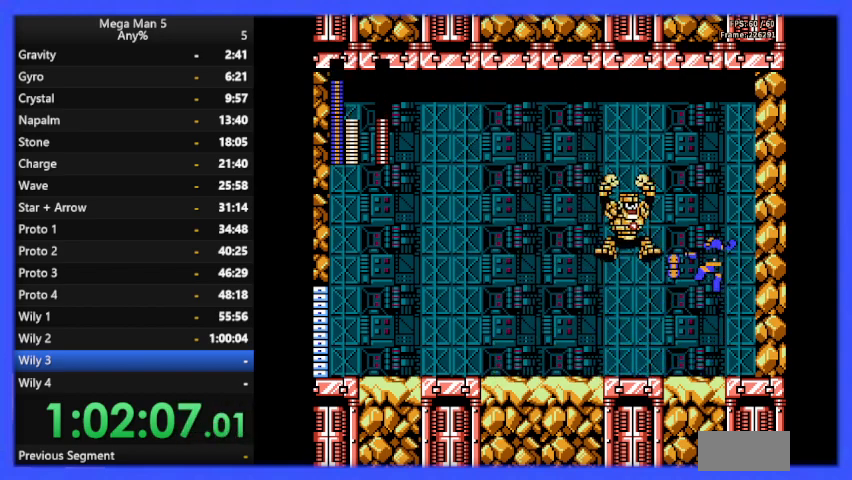
{"buttons": ["DPAD_RIGHT"], "events": [[33, "B", "up"], [167, "DPAD_RIGHT", "down"]]}